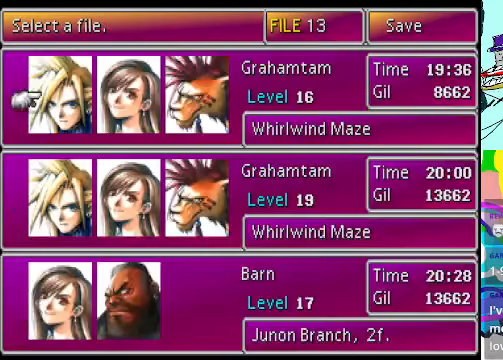
Gameplay with a controller (Xbox layout); each line is a JSON object with the inputs held at the frame after it. "events" lists button and stick changes between this image and that frame as [ms after this image, input, new state], when the widget could be followed in between. Not read: L3 R3 right_stick.
{"buttons": [], "left_stick": "center", "events": [[33, "DPAD_UP", "up"], [100, "DPAD_UP", "down"], [233, "DPAD_UP", "up"], [266, "DPAD_UP", "down"], [333, "DPAD_UP", "up"]]}
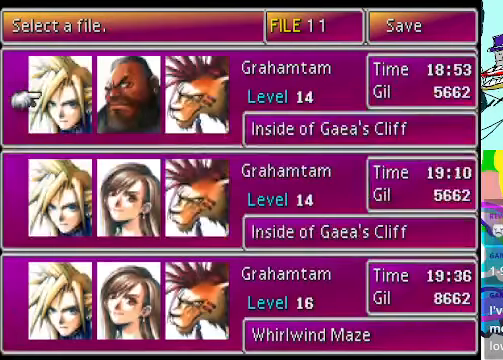
{"buttons": [], "left_stick": "center", "events": [[166, "DPAD_UP", "down"], [300, "DPAD_UP", "up"]]}
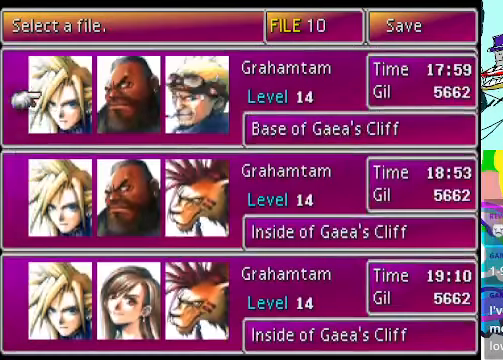
{"buttons": ["DPAD_UP"], "left_stick": "center", "events": [[100, "DPAD_UP", "down"], [266, "DPAD_UP", "up"], [500, "DPAD_UP", "down"]]}
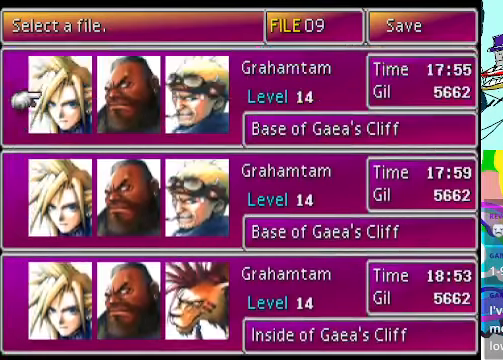
{"buttons": [], "left_stick": "center", "events": [[133, "DPAD_UP", "up"], [366, "DPAD_UP", "down"], [500, "DPAD_UP", "up"]]}
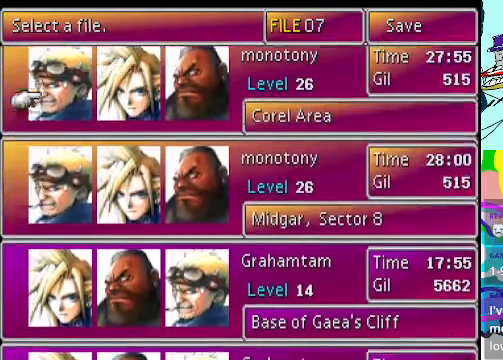
{"buttons": [], "left_stick": "center", "events": [[234, "DPAD_DOWN", "down"], [334, "DPAD_DOWN", "up"]]}
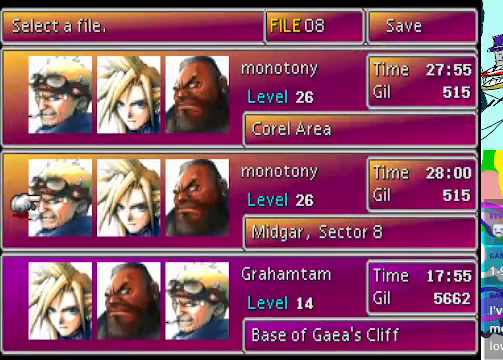
{"buttons": [], "left_stick": "center", "events": []}
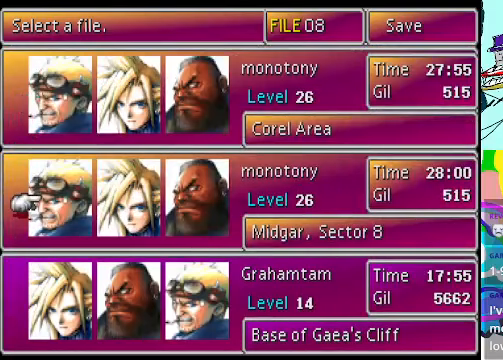
{"buttons": [], "left_stick": "center", "events": [[400, "DPAD_DOWN", "down"], [500, "DPAD_DOWN", "up"]]}
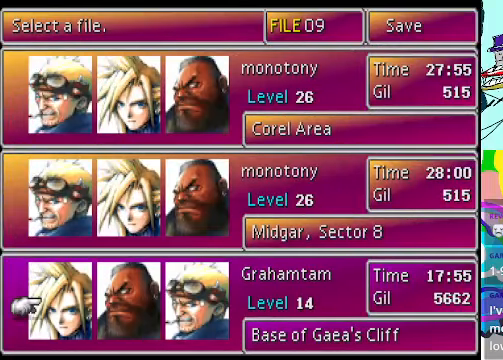
{"buttons": [], "left_stick": "center", "events": [[334, "B", "down"], [434, "B", "up"]]}
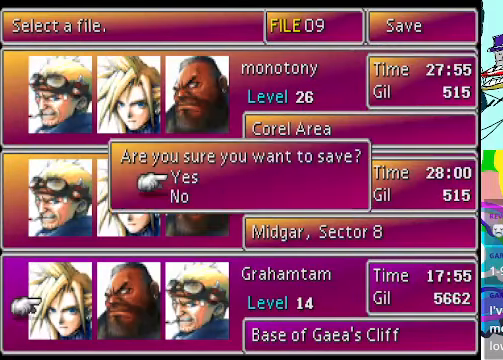
{"buttons": ["B"], "left_stick": "center", "events": [[467, "B", "down"]]}
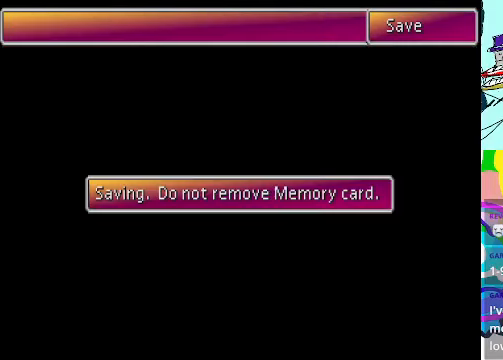
{"buttons": ["R1"], "left_stick": "center", "events": [[67, "B", "up"], [134, "R1", "down"]]}
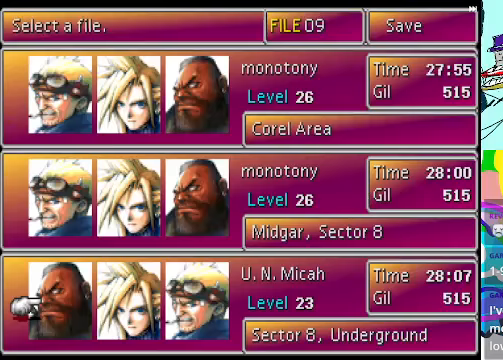
{"buttons": ["R1"], "left_stick": "center", "events": [[100, "A", "down"], [167, "A", "up"]]}
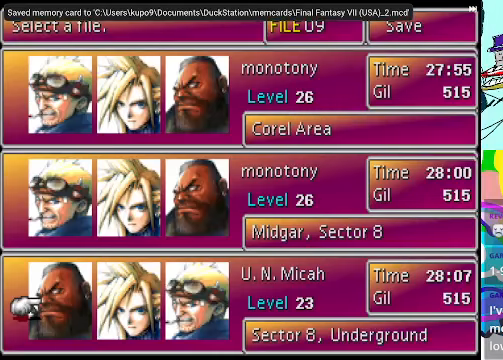
{"buttons": ["R1"], "left_stick": "center", "events": []}
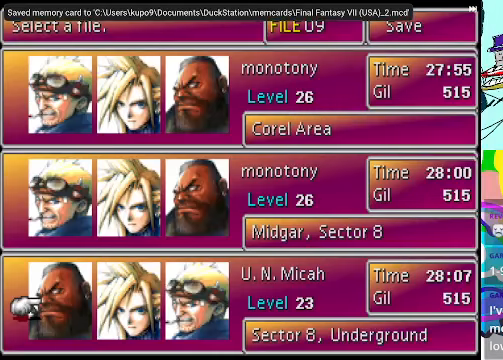
{"buttons": ["A", "R1"], "left_stick": "center", "events": [[234, "A", "down"], [334, "A", "up"], [467, "A", "down"]]}
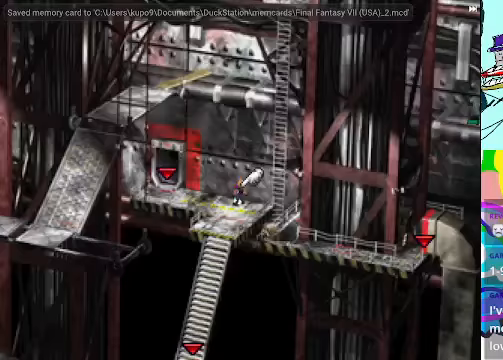
{"buttons": [], "left_stick": "center", "events": [[134, "A", "up"], [300, "R1", "up"]]}
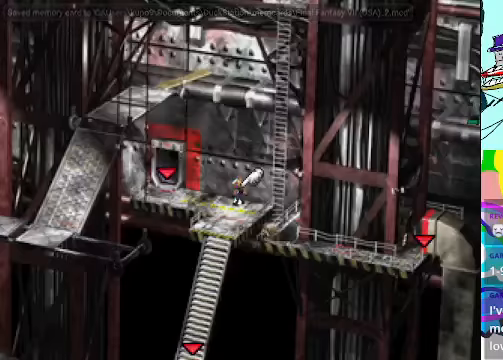
{"buttons": ["A"], "left_stick": "center", "events": [[500, "A", "down"]]}
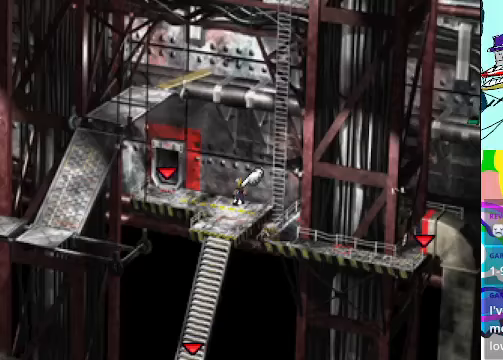
{"buttons": ["A", "B", "DPAD_RIGHT"], "left_stick": "center", "events": [[33, "DPAD_RIGHT", "down"], [400, "B", "down"]]}
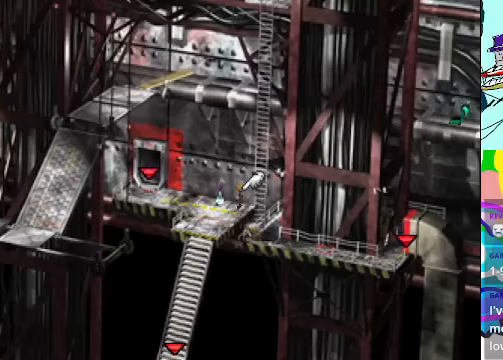
{"buttons": ["DPAD_RIGHT"], "left_stick": "center", "events": [[67, "B", "up"], [100, "DPAD_UP", "down"], [167, "B", "down"], [267, "B", "up"], [300, "A", "up"], [333, "A", "down"], [367, "B", "down"], [400, "DPAD_UP", "up"], [500, "A", "up"], [500, "B", "up"]]}
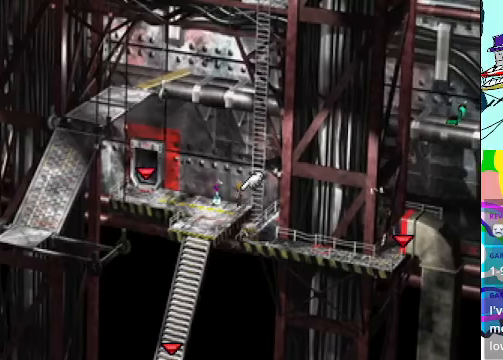
{"buttons": ["A", "DPAD_LEFT"], "left_stick": "center", "events": [[33, "A", "down"], [67, "B", "down"], [133, "DPAD_RIGHT", "up"], [133, "DPAD_UP", "down"], [167, "B", "up"], [200, "A", "up"], [267, "DPAD_LEFT", "down"], [300, "A", "down"], [333, "DPAD_UP", "up"]]}
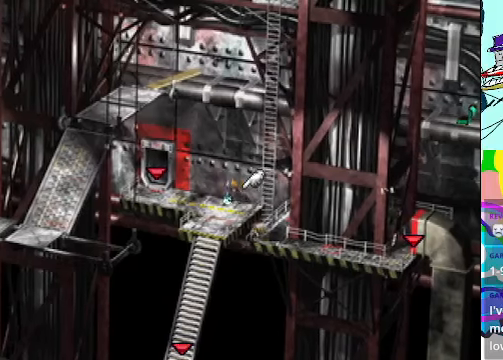
{"buttons": ["DPAD_LEFT"], "left_stick": "center", "events": [[500, "A", "up"]]}
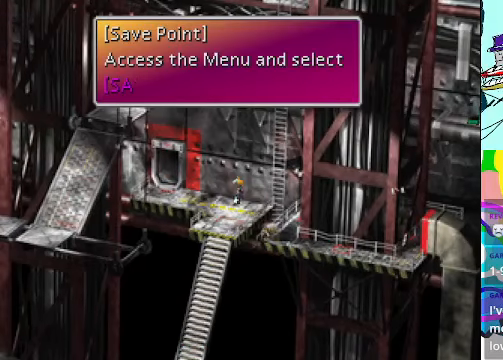
{"buttons": [], "left_stick": "center", "events": [[33, "DPAD_LEFT", "up"], [300, "A", "down"], [400, "A", "up"]]}
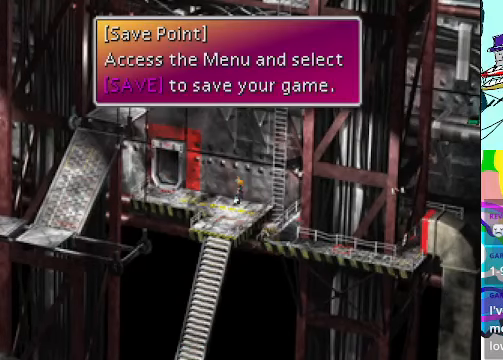
{"buttons": ["DPAD_LEFT"], "left_stick": "center", "events": [[100, "DPAD_LEFT", "down"], [167, "A", "down"], [333, "A", "up"], [333, "B", "down"], [467, "B", "up"]]}
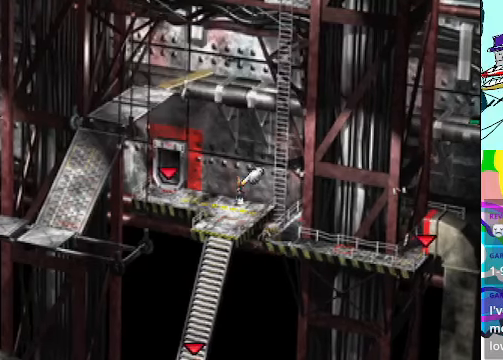
{"buttons": ["A", "DPAD_LEFT"], "left_stick": "center", "events": [[100, "A", "down"]]}
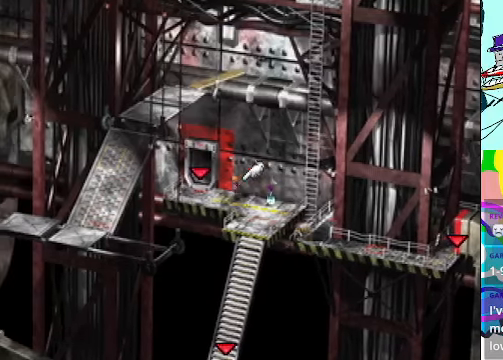
{"buttons": ["A", "DPAD_UP", "DPAD_LEFT"], "left_stick": "center", "events": [[333, "DPAD_UP", "down"]]}
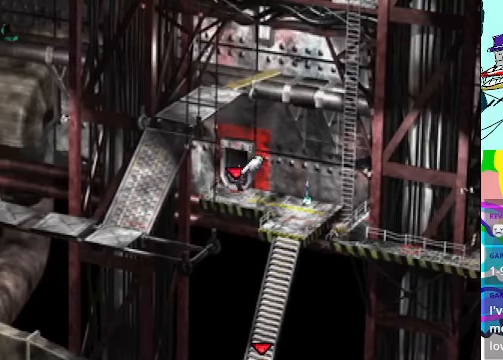
{"buttons": ["A", "DPAD_UP"], "left_stick": "center", "events": [[100, "DPAD_LEFT", "up"]]}
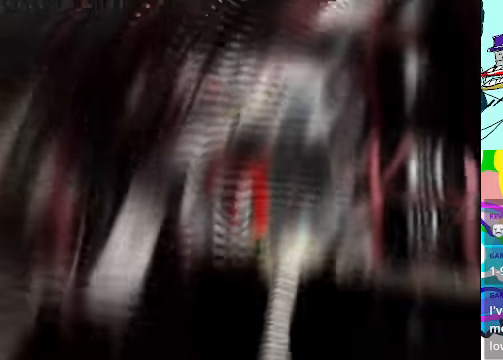
{"buttons": ["R1"], "left_stick": "center", "events": [[200, "DPAD_UP", "up"], [267, "R1", "down"], [500, "A", "up"]]}
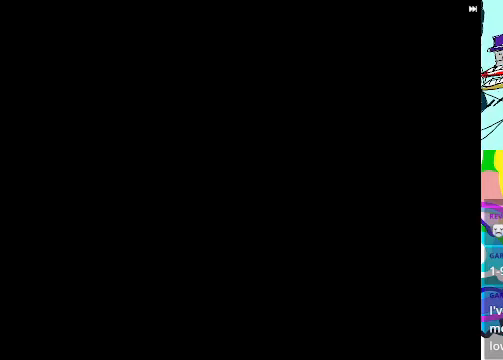
{"buttons": ["R1"], "left_stick": "center", "events": [[267, "R1", "up"], [433, "R1", "down"]]}
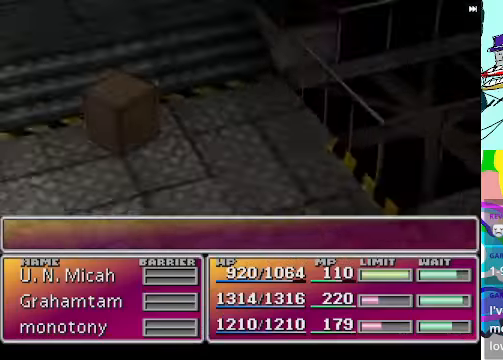
{"buttons": ["R1"], "left_stick": "center", "events": []}
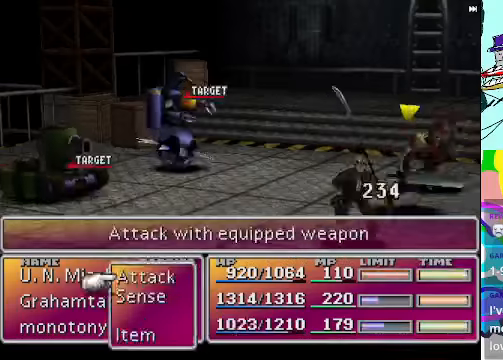
{"buttons": ["R1"], "left_stick": "center", "events": []}
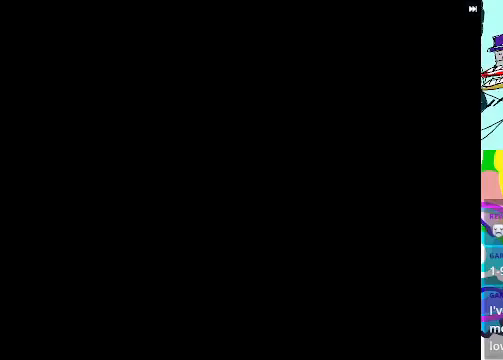
{"buttons": ["A", "R1", "DPAD_UP"], "left_stick": "center", "events": [[466, "A", "down"], [466, "DPAD_UP", "down"]]}
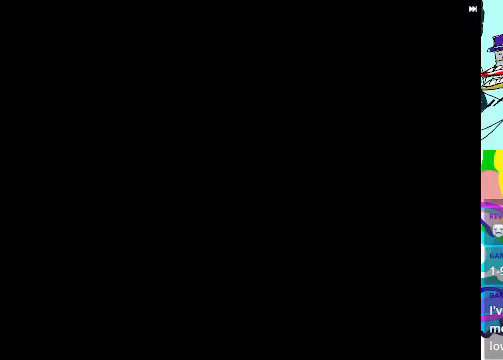
{"buttons": [], "left_stick": "center", "events": [[200, "A", "up"], [233, "DPAD_UP", "up"], [233, "R1", "up"]]}